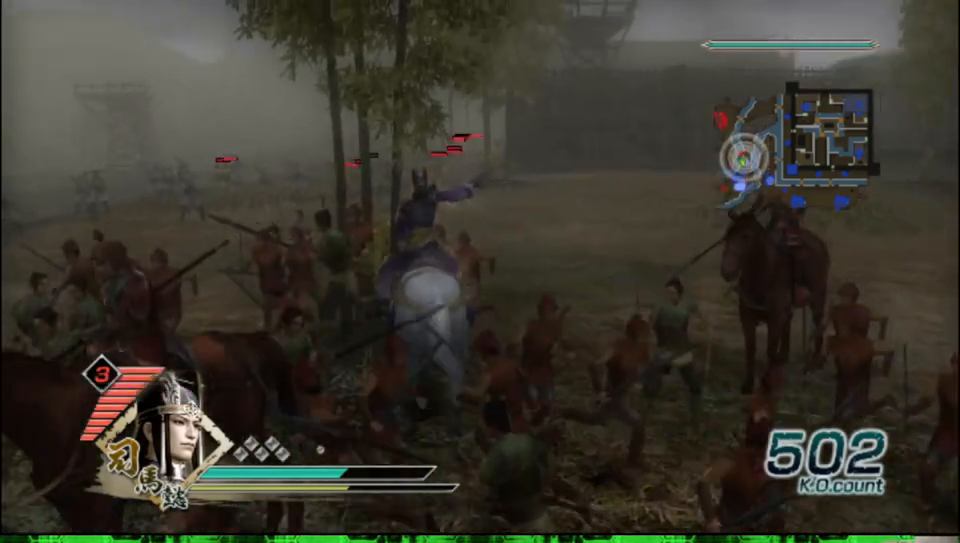
Gameplay with a controller (Xbox layout); each line is a JSON object with the inputs held at the frame after it. "events" lists button and stick changes between this image and that frame as [ms after this image, input, new state], when the widget could be followed in between.
{"buttons": [], "left_stick": "up", "right_stick": "center", "events": []}
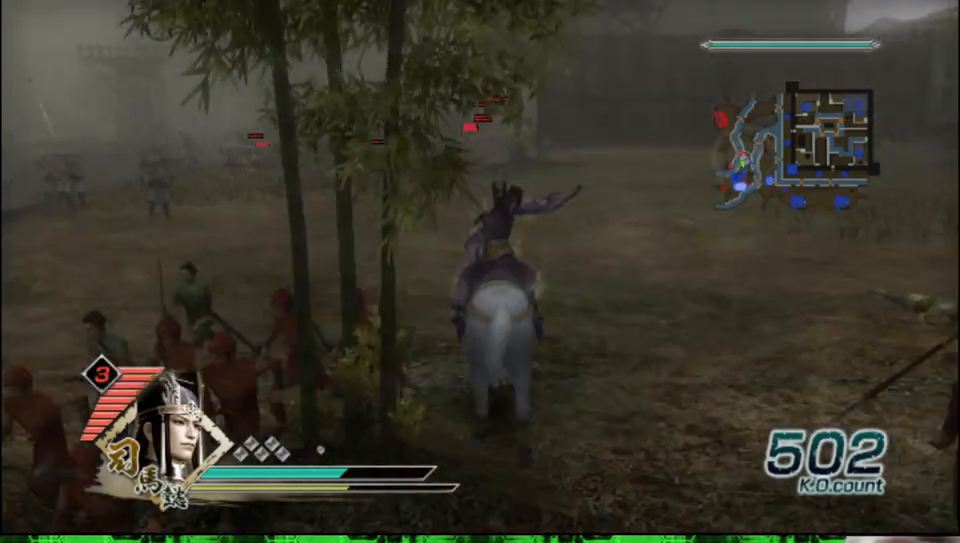
{"buttons": [], "left_stick": "up", "right_stick": "center", "events": []}
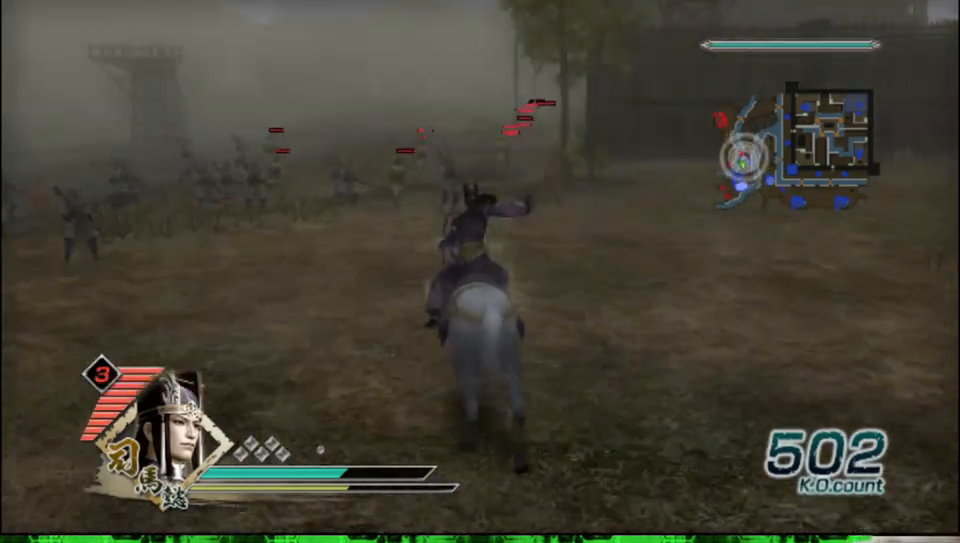
{"buttons": [], "left_stick": "up", "right_stick": "center", "events": []}
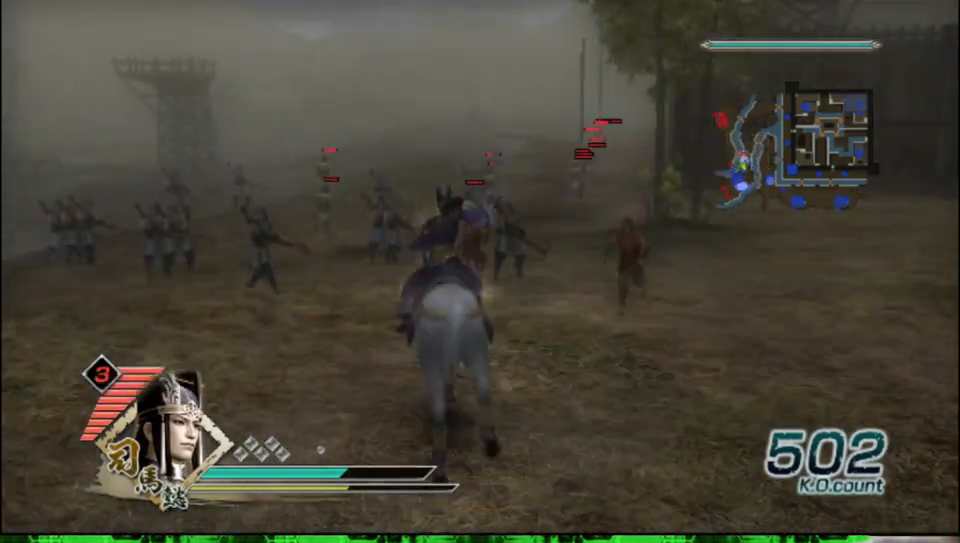
{"buttons": [], "left_stick": "up", "right_stick": "center", "events": []}
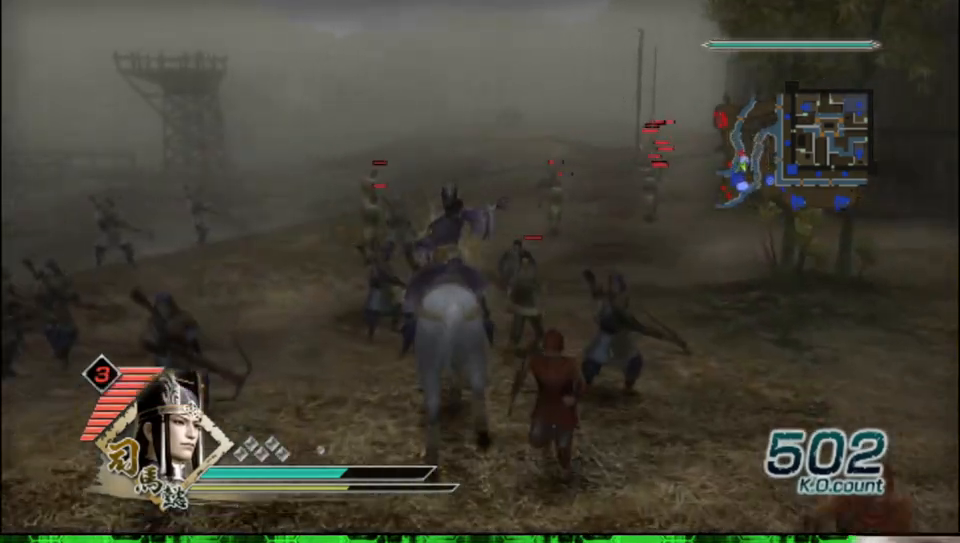
{"buttons": ["X"], "left_stick": "up", "right_stick": "center"}
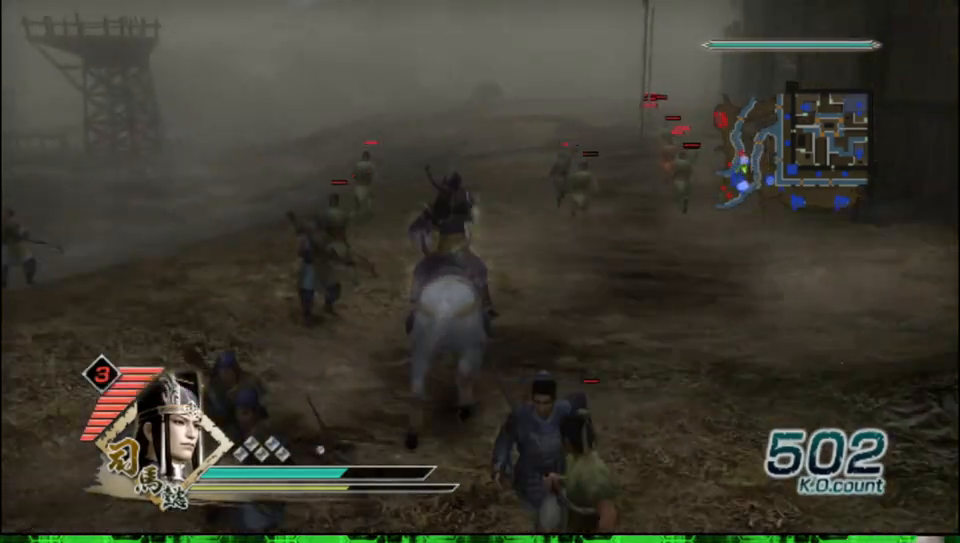
{"buttons": [], "left_stick": "up", "right_stick": "center"}
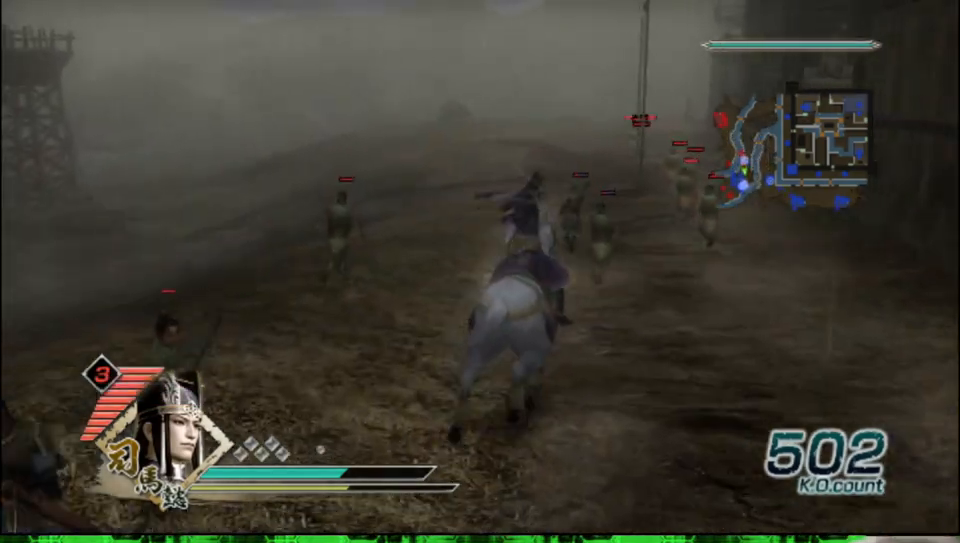
{"buttons": ["X"], "left_stick": "up", "right_stick": "center"}
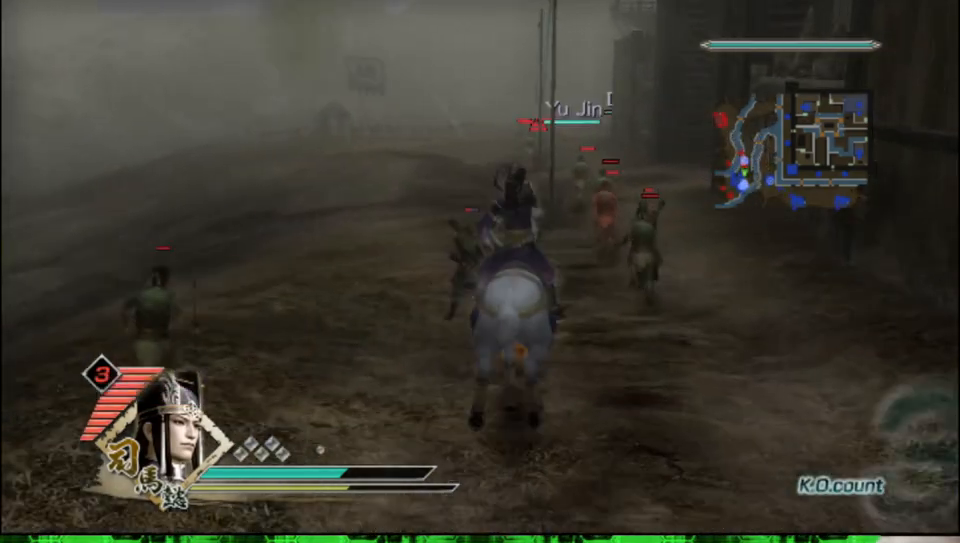
{"buttons": [], "left_stick": "up", "right_stick": "center"}
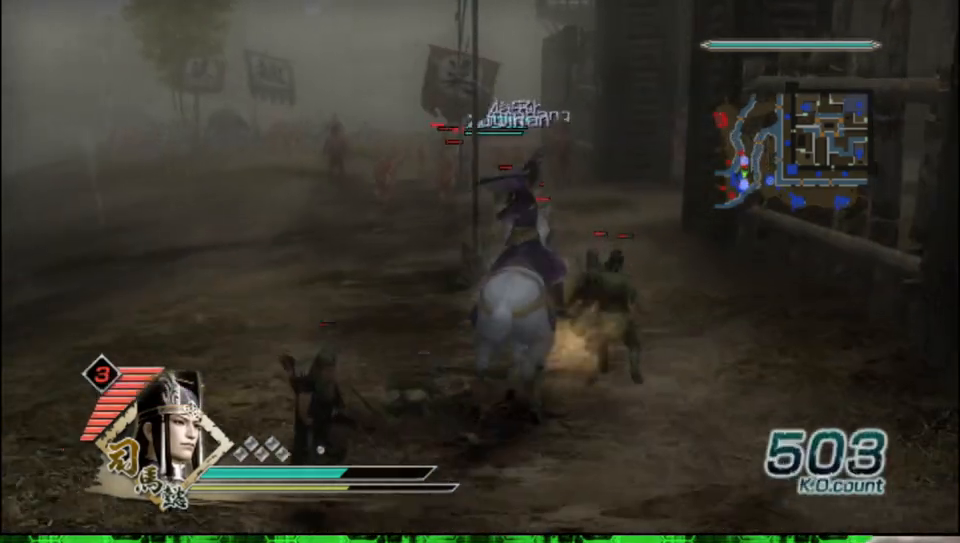
{"buttons": ["X"], "left_stick": "up", "right_stick": "center"}
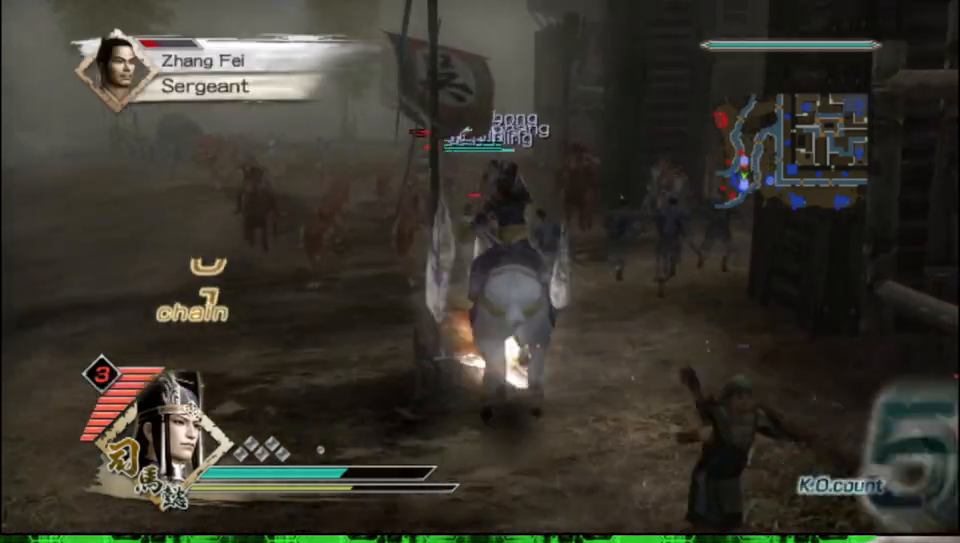
{"buttons": [], "left_stick": "up-right", "right_stick": "center"}
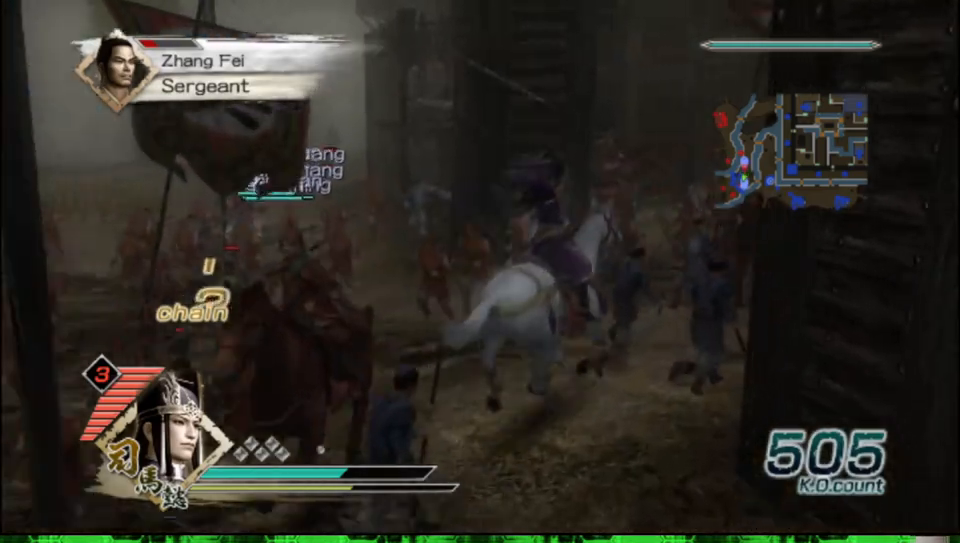
{"buttons": ["X"], "left_stick": "up", "right_stick": "center"}
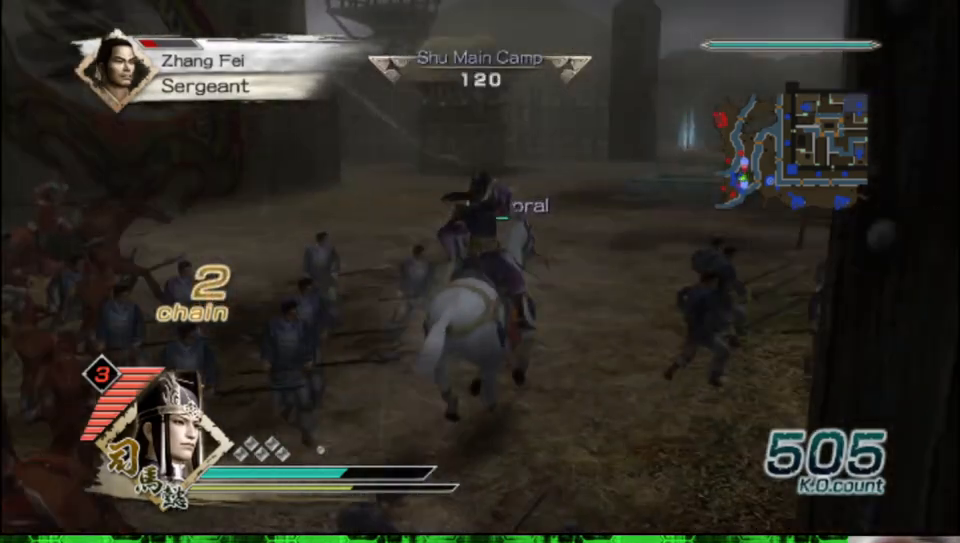
{"buttons": [], "left_stick": "up-right", "right_stick": "center"}
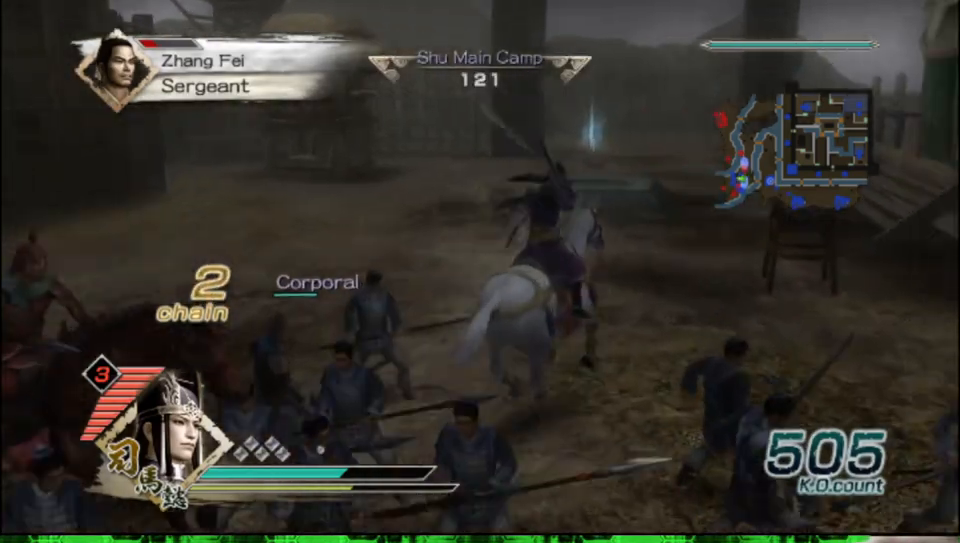
{"buttons": [], "left_stick": "up", "right_stick": "center", "events": [[33, "left_stick", "up"]]}
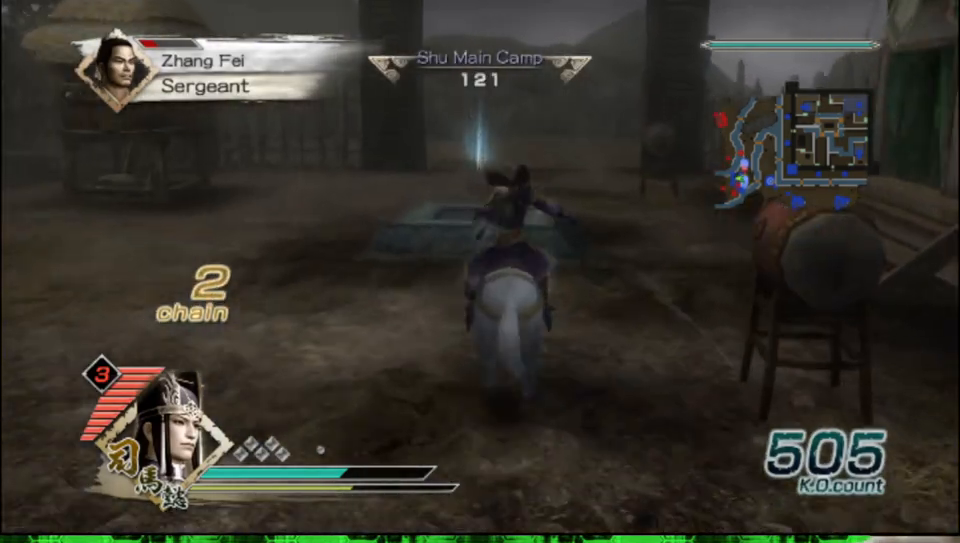
{"buttons": [], "left_stick": "up", "right_stick": "center", "events": []}
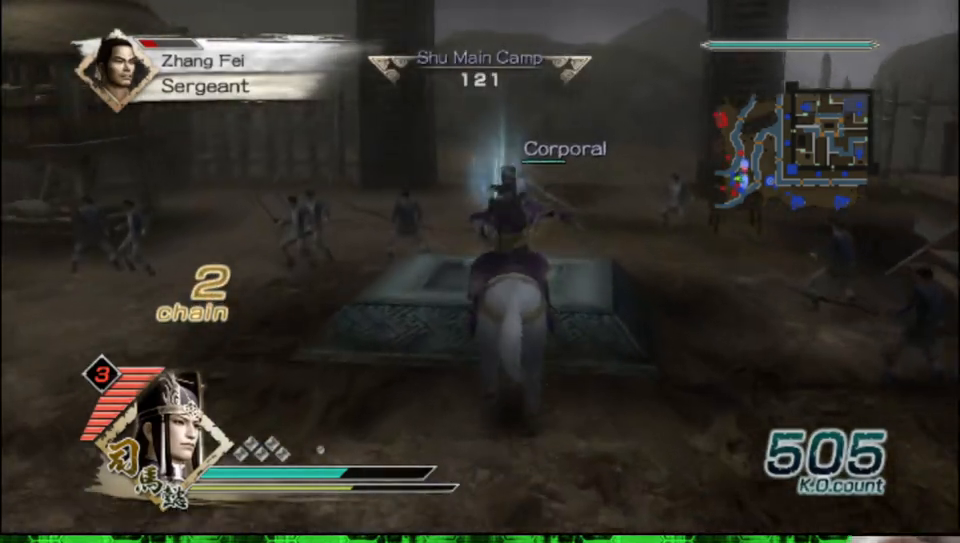
{"buttons": [], "left_stick": "up", "right_stick": "center", "events": []}
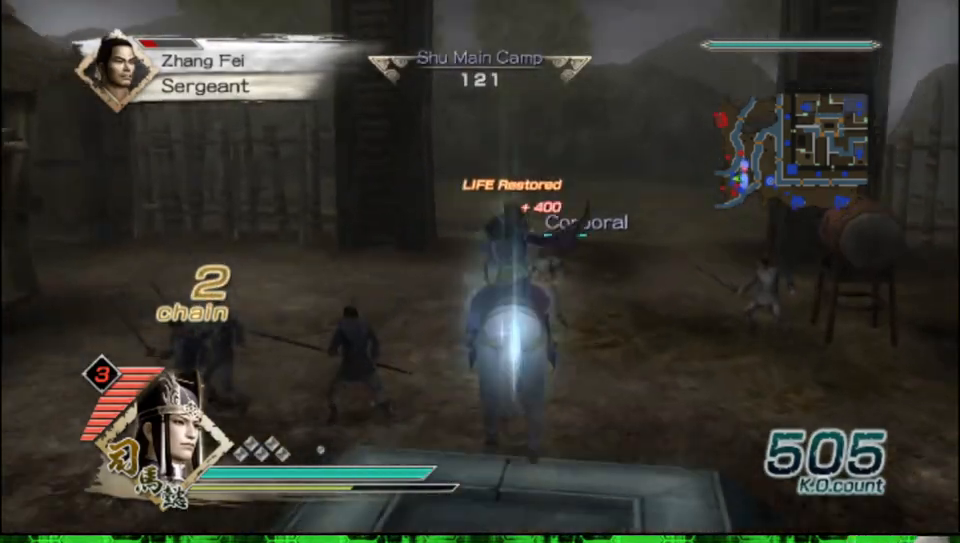
{"buttons": [], "left_stick": "up", "right_stick": "center", "events": []}
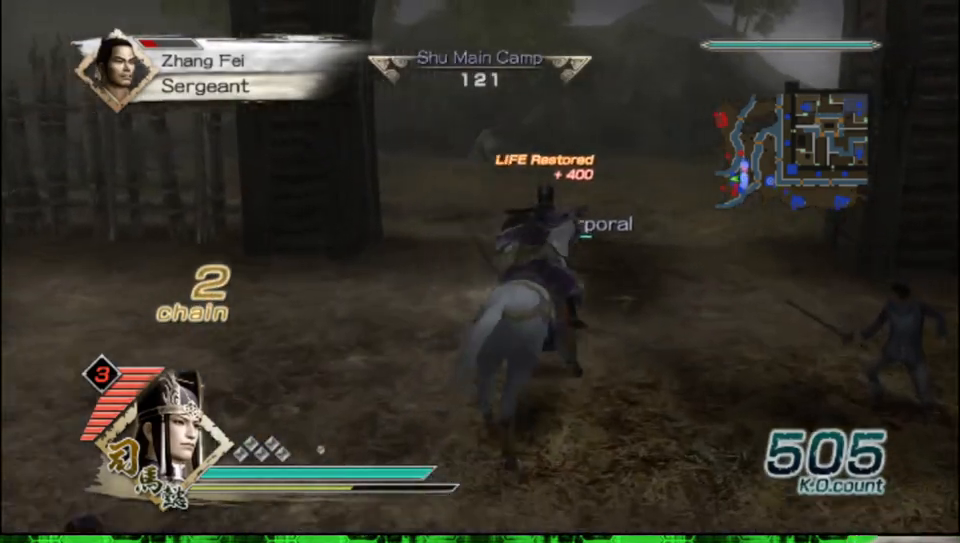
{"buttons": [], "left_stick": "down", "right_stick": "right", "events": [[267, "left_stick", "left"], [417, "right_stick", "right"], [483, "left_stick", "down"]]}
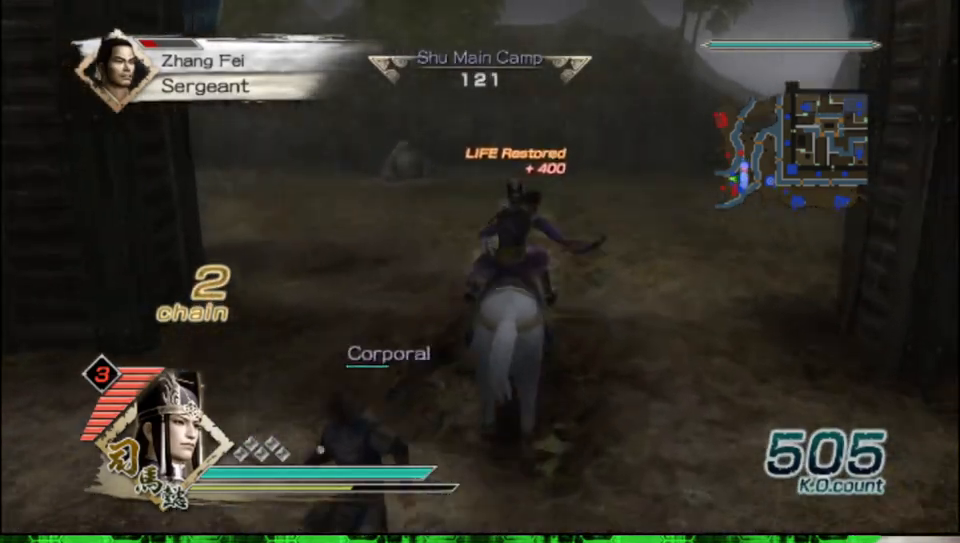
{"buttons": [], "left_stick": "center", "right_stick": "center", "events": [[317, "right_stick", "center"], [483, "left_stick", "center"]]}
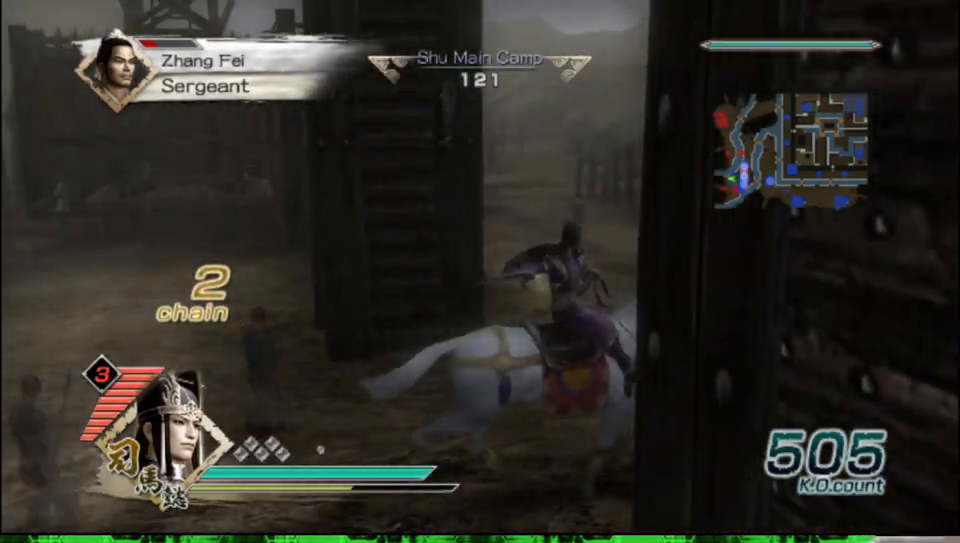
{"buttons": [], "left_stick": "left", "right_stick": "right", "events": [[117, "right_stick", "right"], [350, "left_stick", "left"]]}
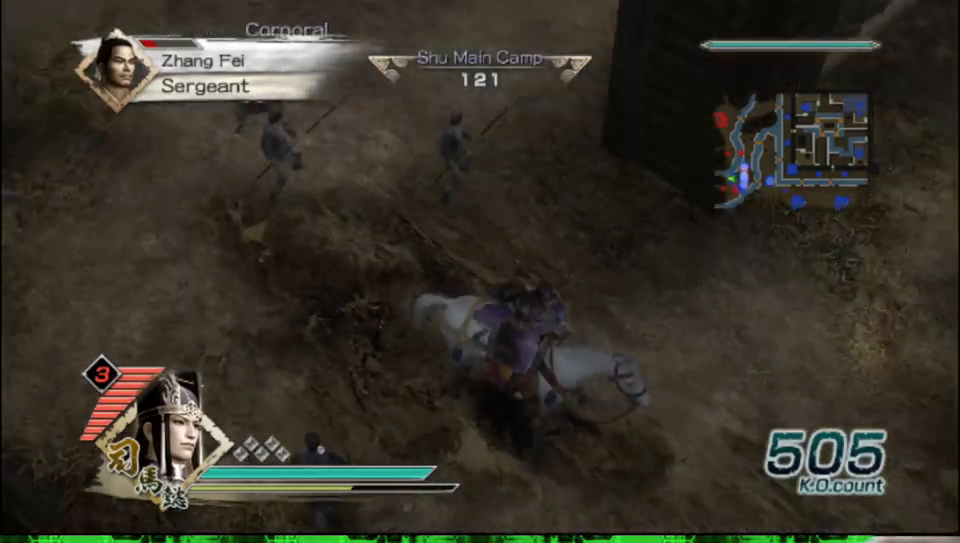
{"buttons": [], "left_stick": "up", "right_stick": "center", "events": [[100, "right_stick", "center"], [133, "left_stick", "up"]]}
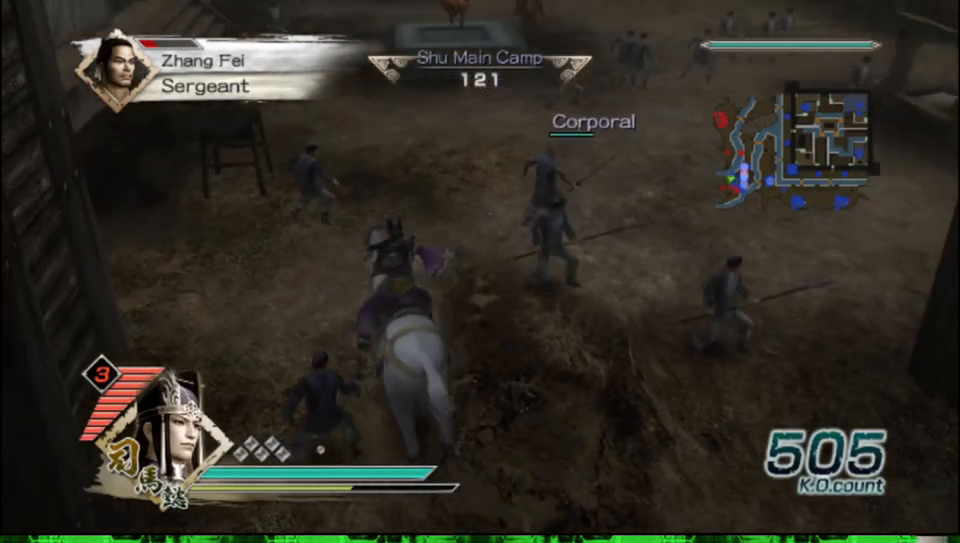
{"buttons": [], "left_stick": "up", "right_stick": "center", "events": [[133, "right_stick", "down"], [317, "right_stick", "center"]]}
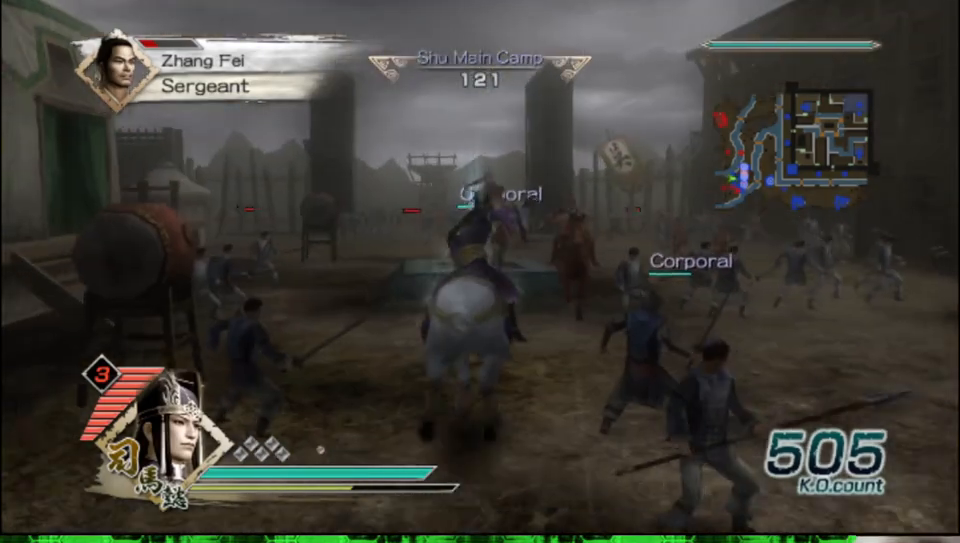
{"buttons": [], "left_stick": "up", "right_stick": "center", "events": []}
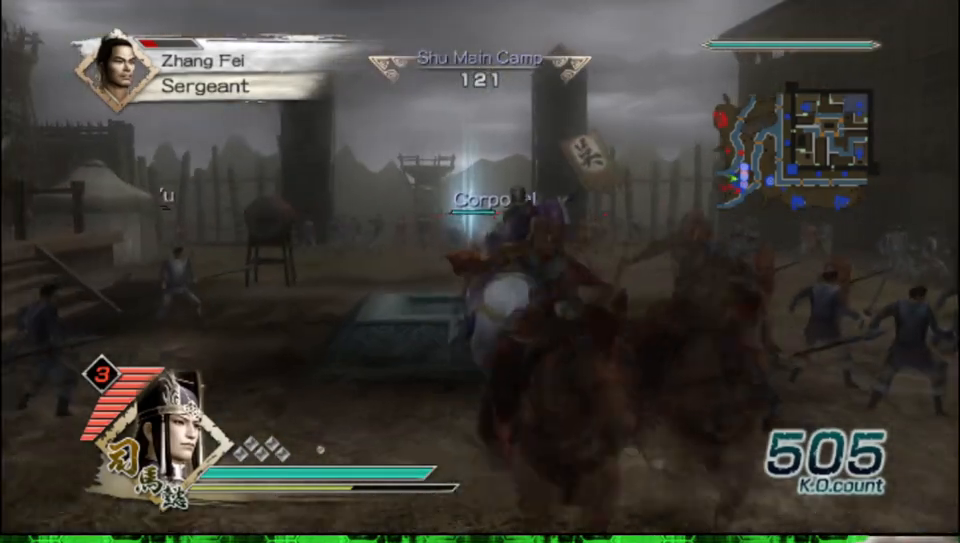
{"buttons": [], "left_stick": "up", "right_stick": "center", "events": []}
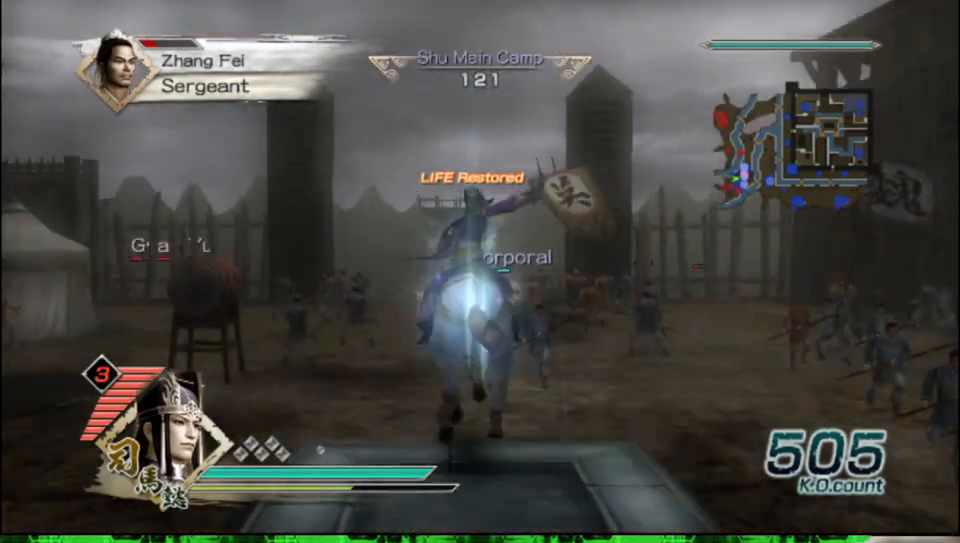
{"buttons": [], "left_stick": "up", "right_stick": "center", "events": []}
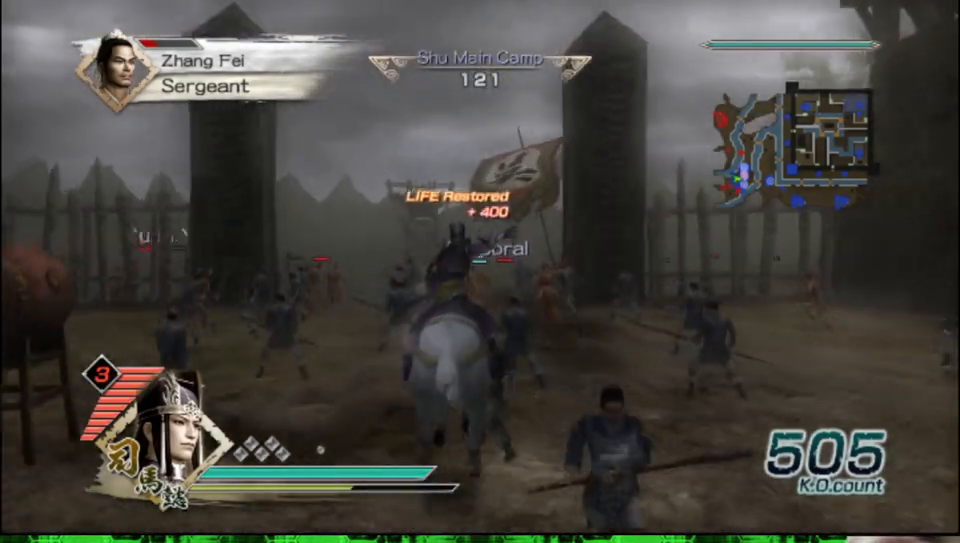
{"buttons": [], "left_stick": "up", "right_stick": "up", "events": [[433, "right_stick", "up"]]}
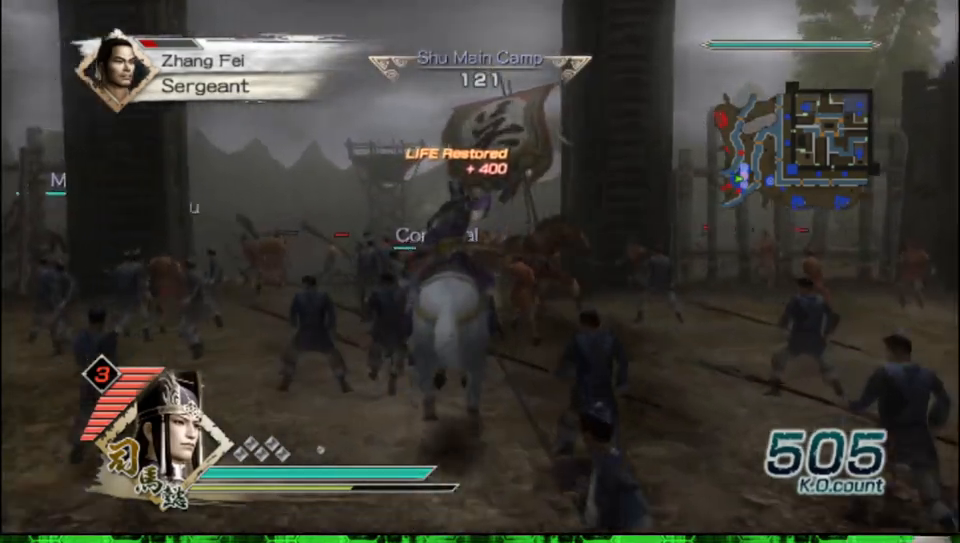
{"buttons": [], "left_stick": "up", "right_stick": "right", "events": [[83, "right_stick", "center"], [367, "right_stick", "right"]]}
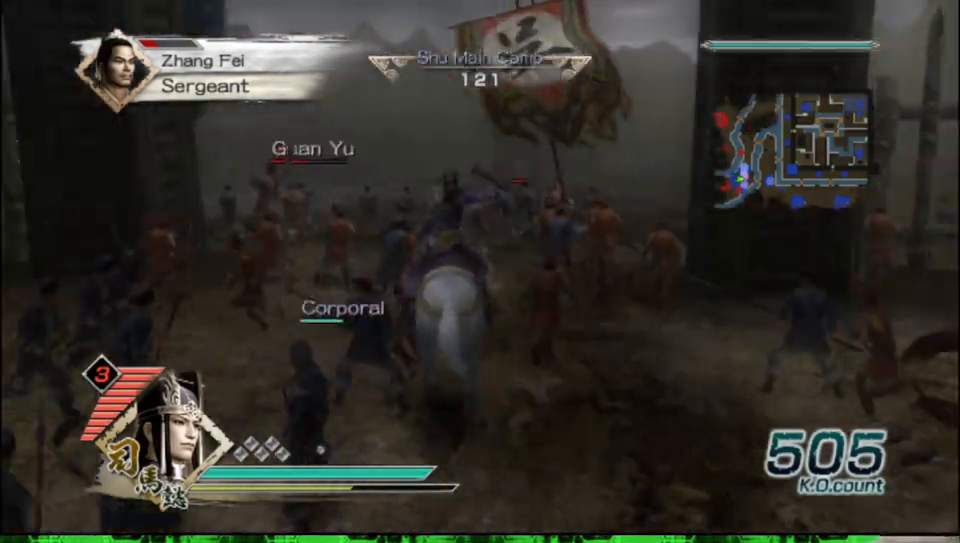
{"buttons": [], "left_stick": "up", "right_stick": "center", "events": [[17, "right_stick", "center"]]}